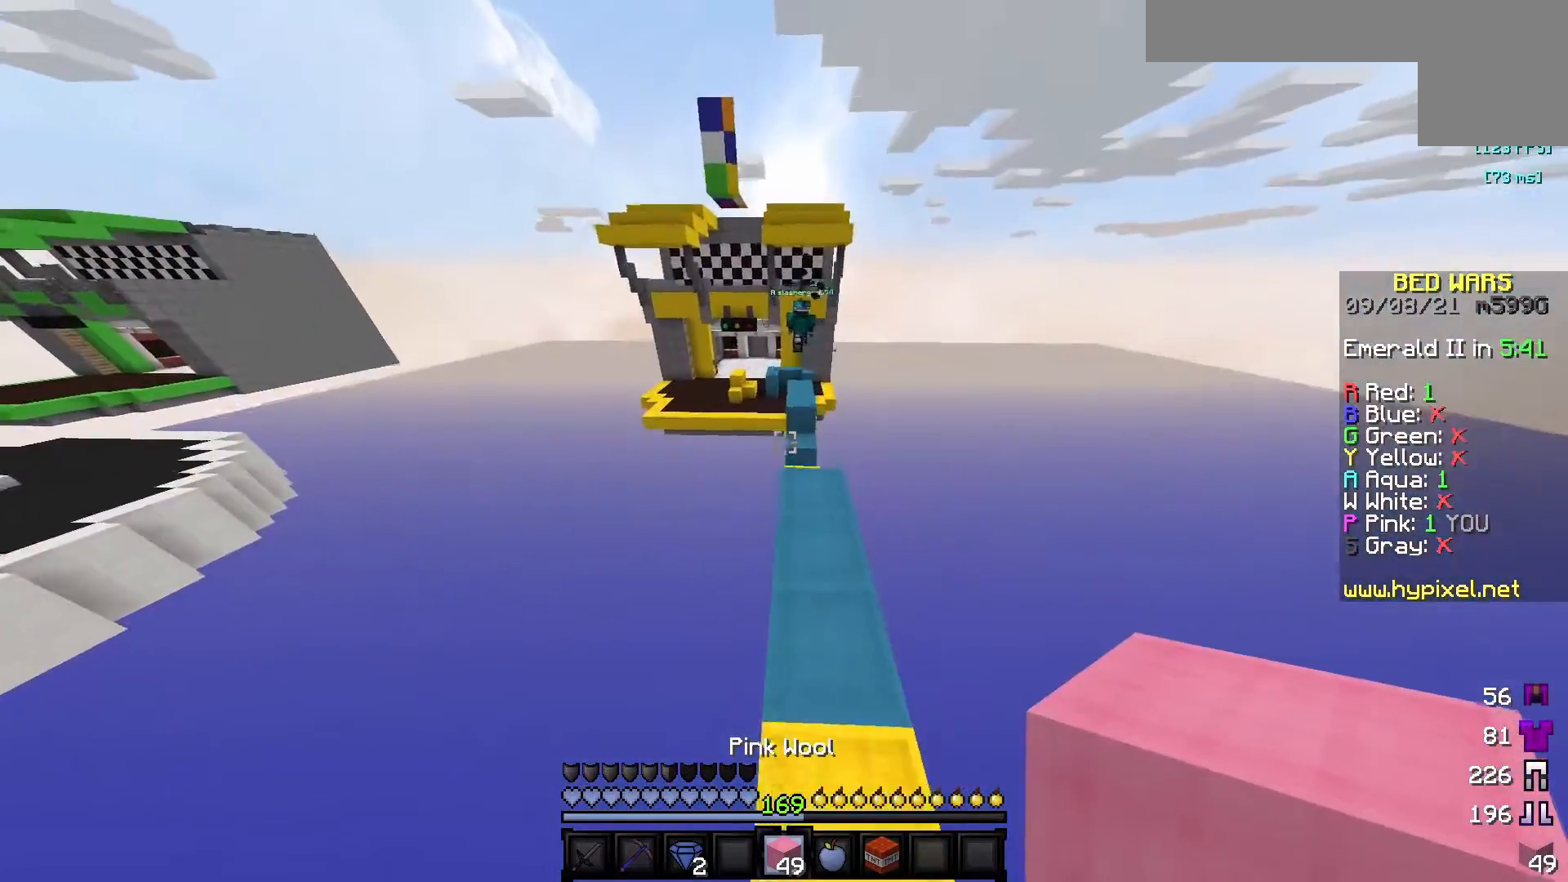
Gameplay with keyboard and mouse; each line is a JSON object with the keys and mouse buttons held at the frame after it. "events" lists presses ("down") and releases ("up") of "a", "d", "s", "w", "mouse_left" and "mouse_right" between this image and that frame as [ms after this image, input, new state], when the widget could be followed in between. "mouse_left", "mouse_right" = the "left", "right" buttons of the "mouse" list. No other keys are recorded. Fast repeated clicks can show as one long hold. Mouse movement is not recorded.
{"keys": ["w"], "mouse": [], "events": []}
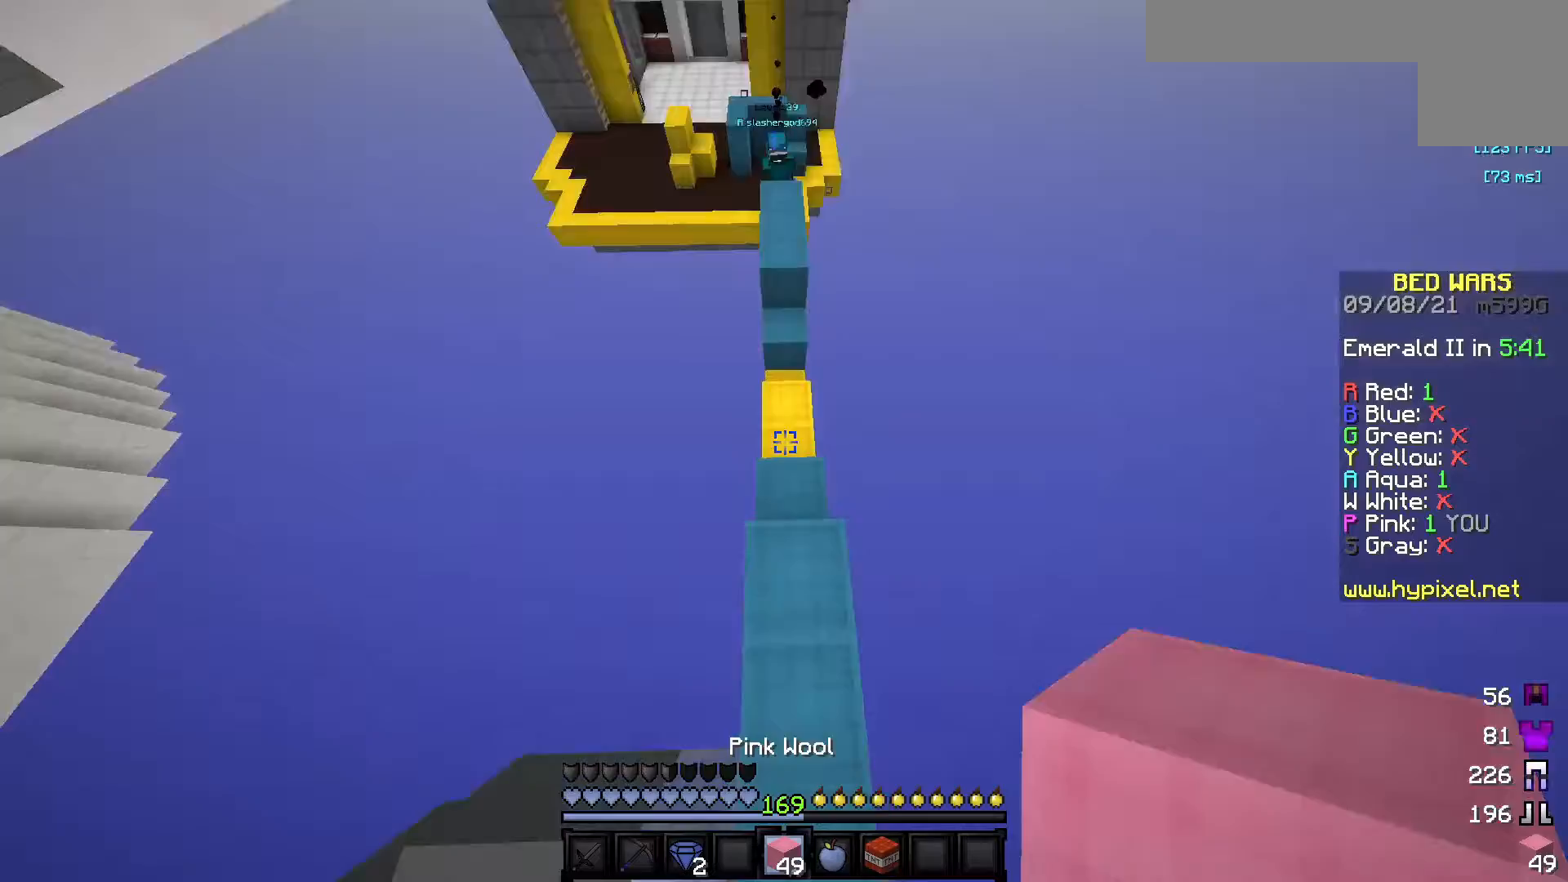
{"keys": ["w"], "mouse": [], "events": [[200, "mouse_right", "down"], [350, "mouse_right", "up"]]}
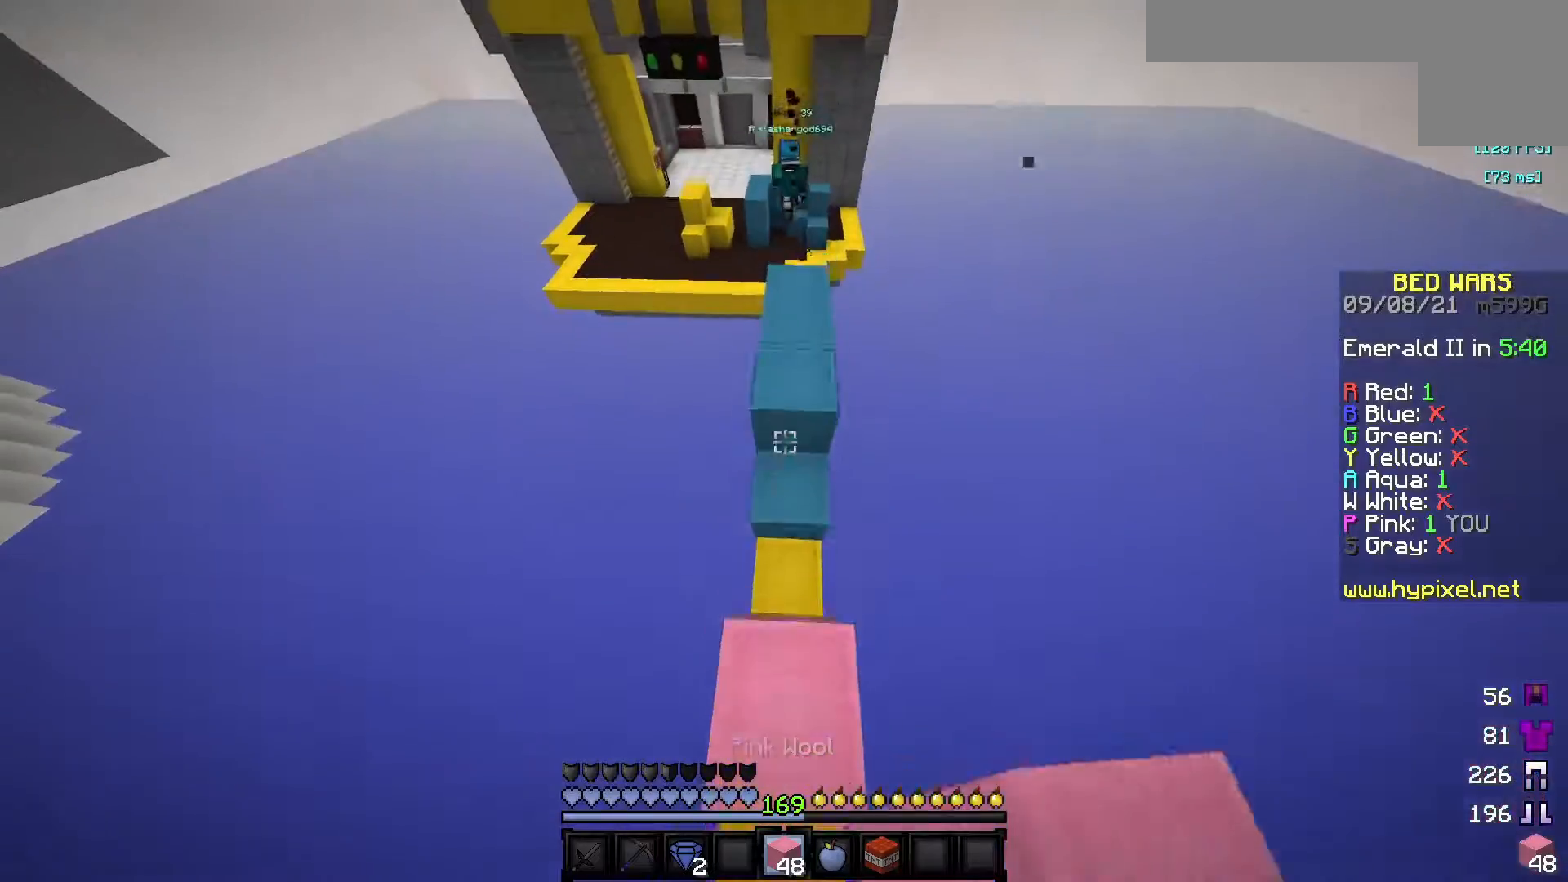
{"keys": ["w"], "mouse": [], "events": []}
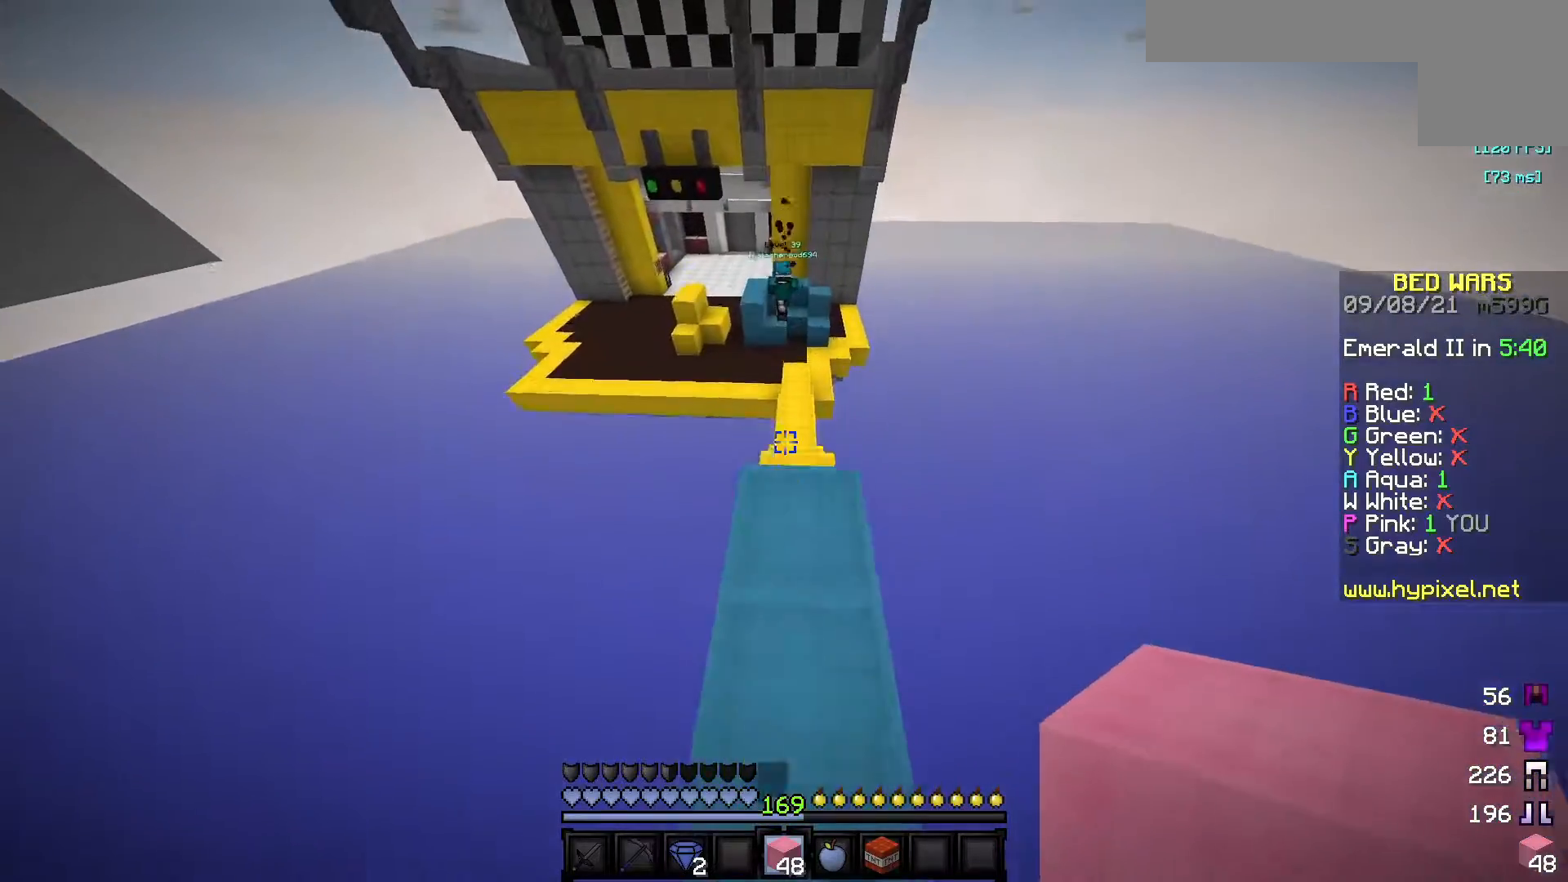
{"keys": ["w"], "mouse": [], "events": []}
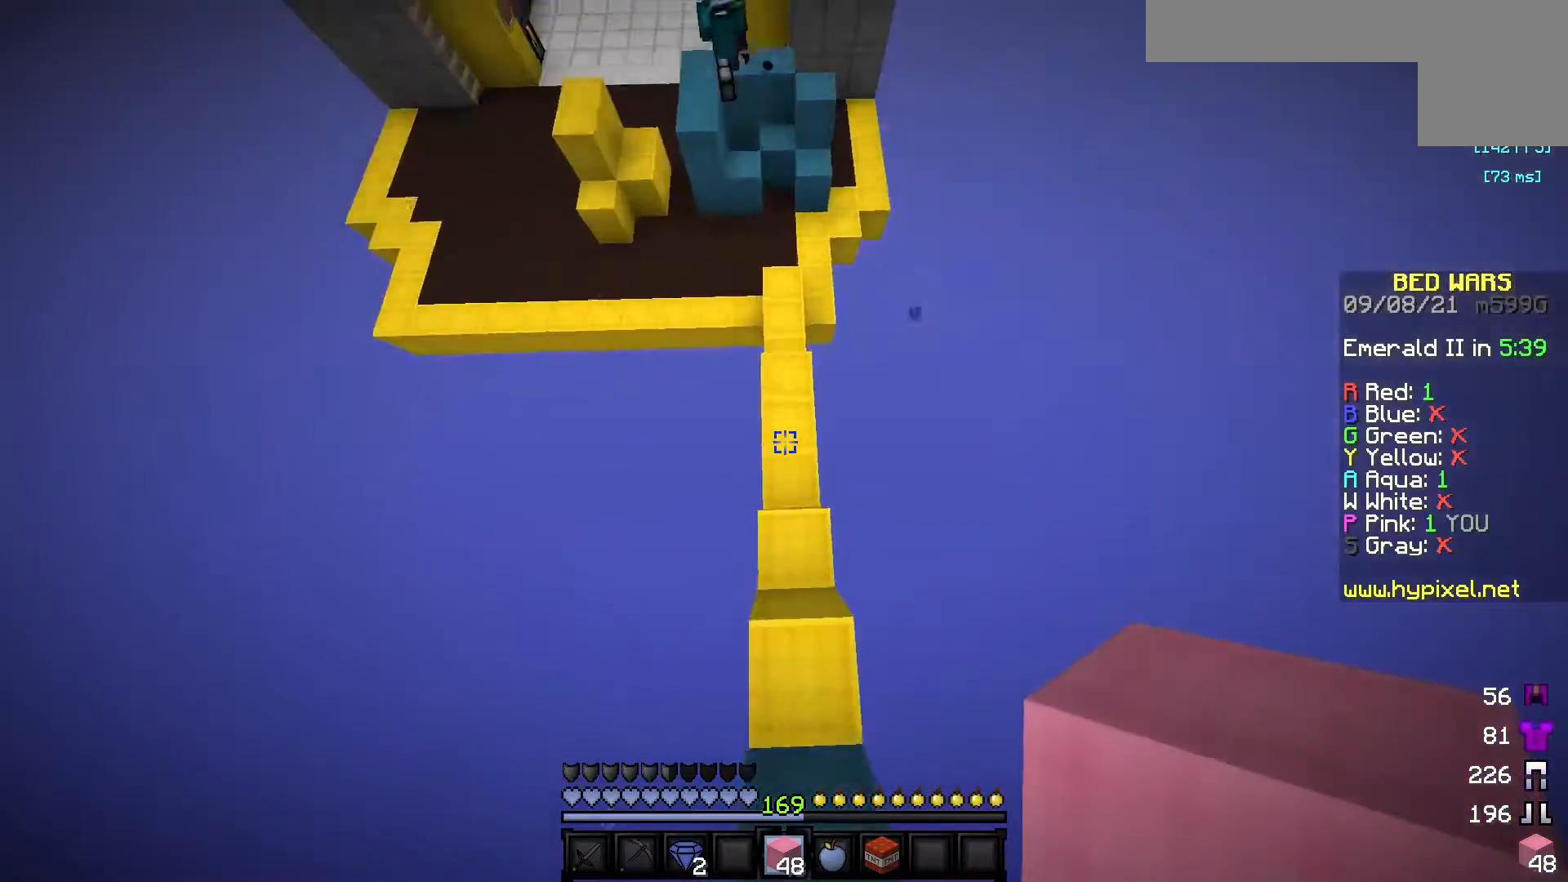
{"keys": ["w"], "mouse": [], "events": [[117, "mouse_right", "down"], [250, "mouse_right", "up"]]}
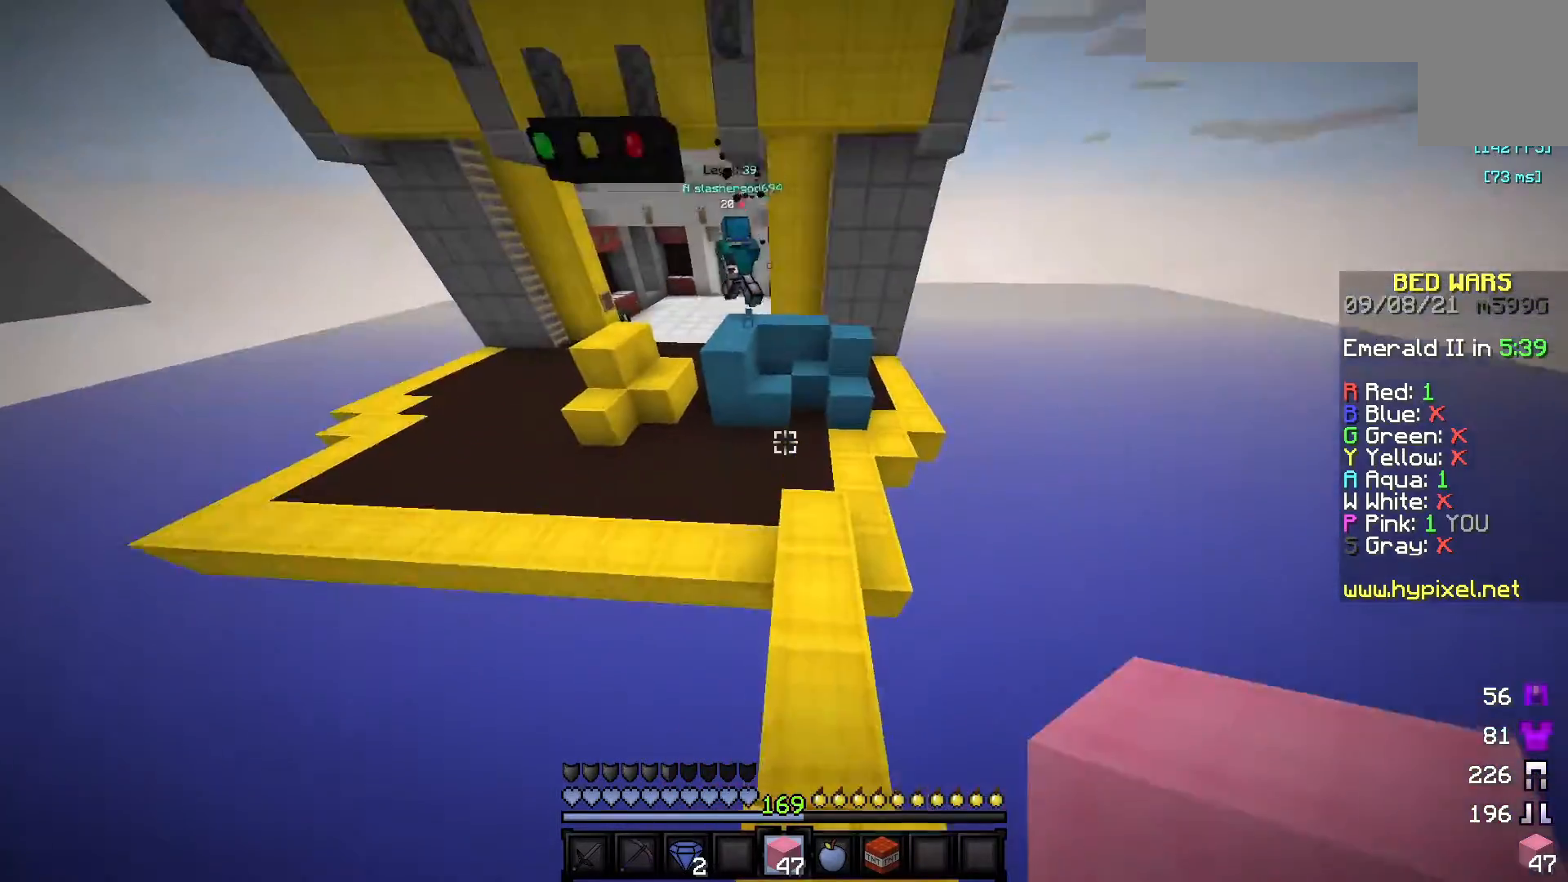
{"keys": ["w"], "mouse": [], "events": []}
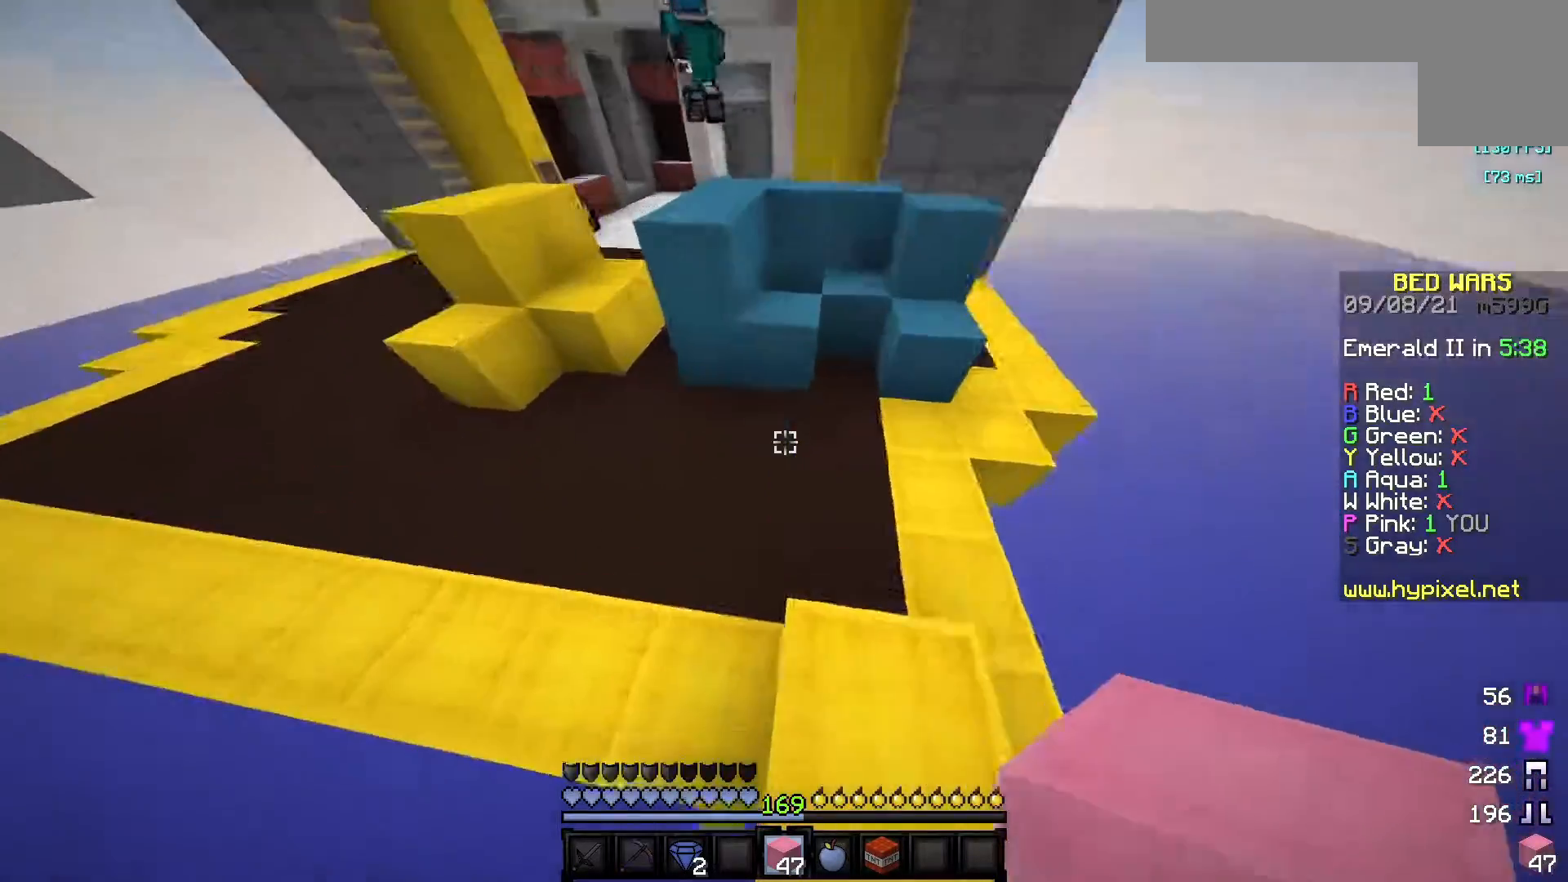
{"keys": ["w"], "mouse": [], "events": [[167, "mouse_right", "down"], [250, "a", "down"], [450, "a", "up"], [450, "mouse_right", "up"]]}
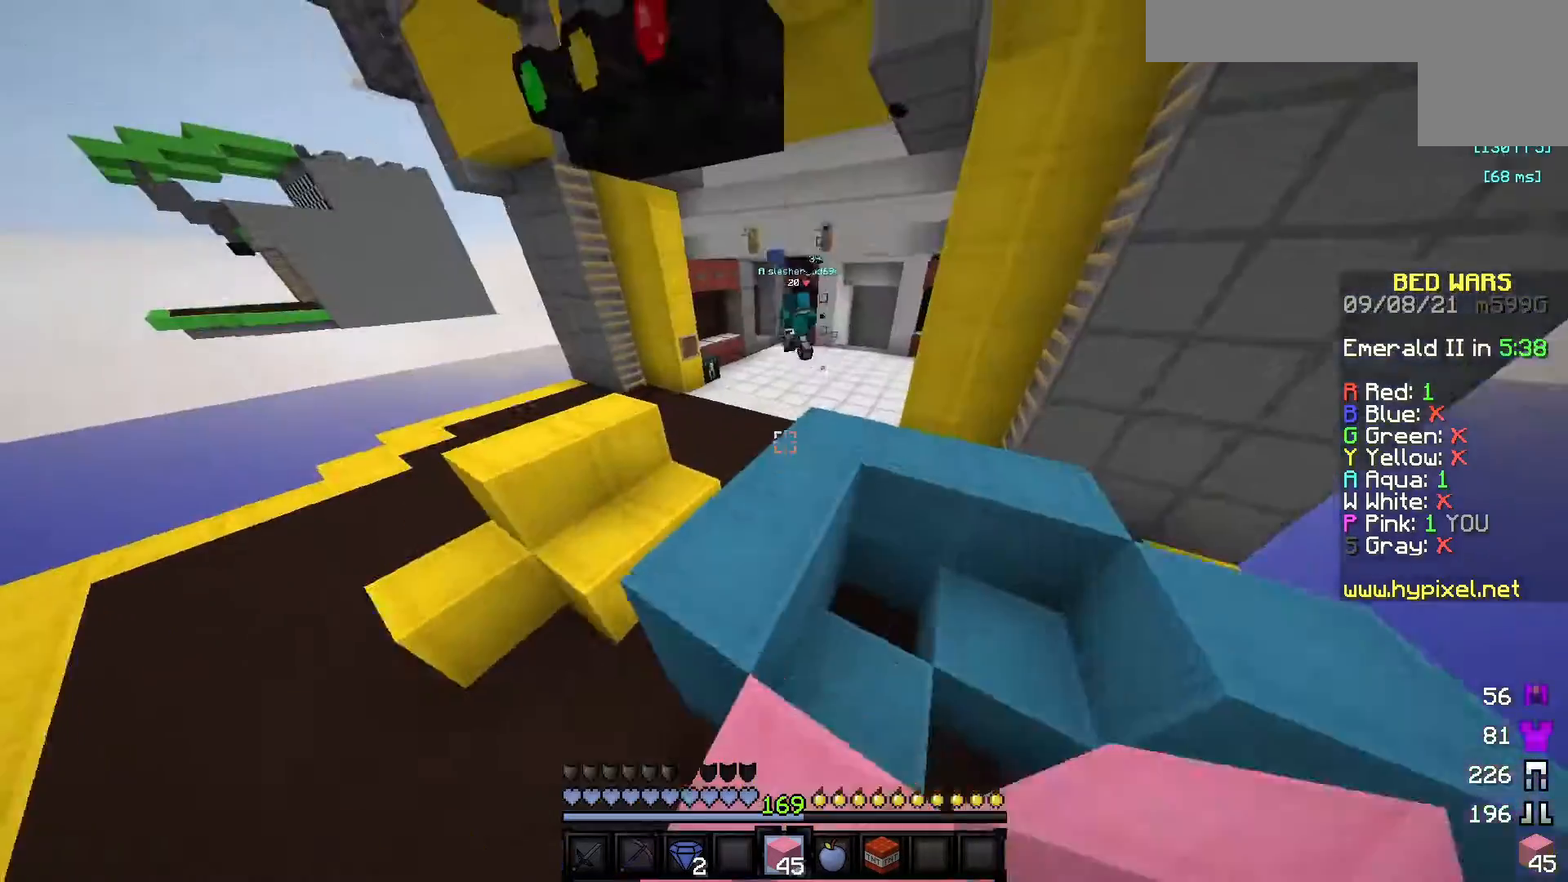
{"keys": ["w"], "mouse": [], "events": []}
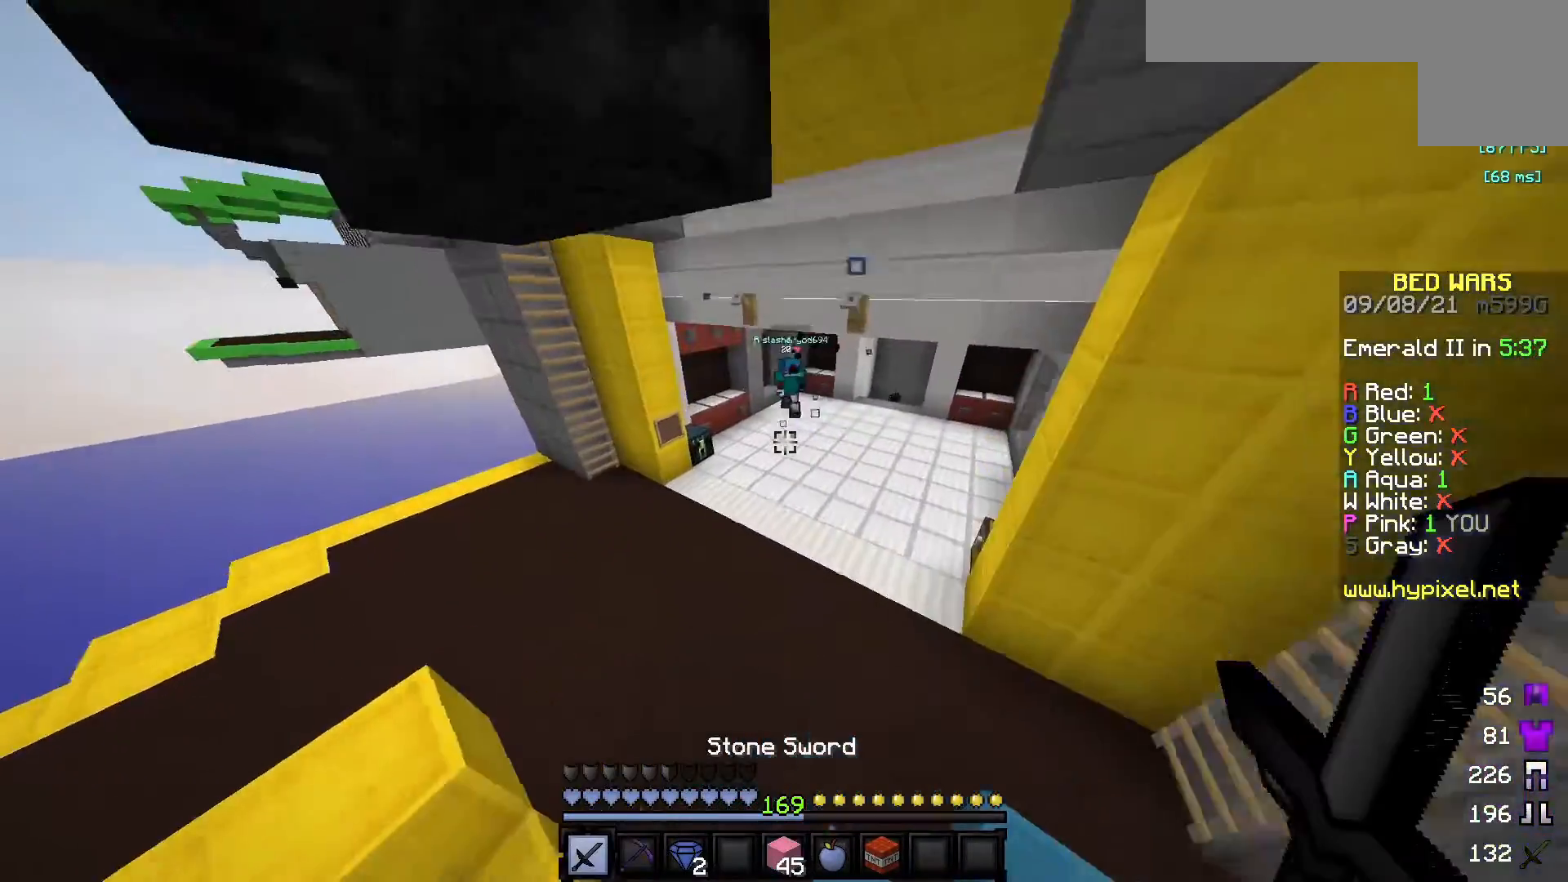
{"keys": ["w"], "mouse": [], "events": []}
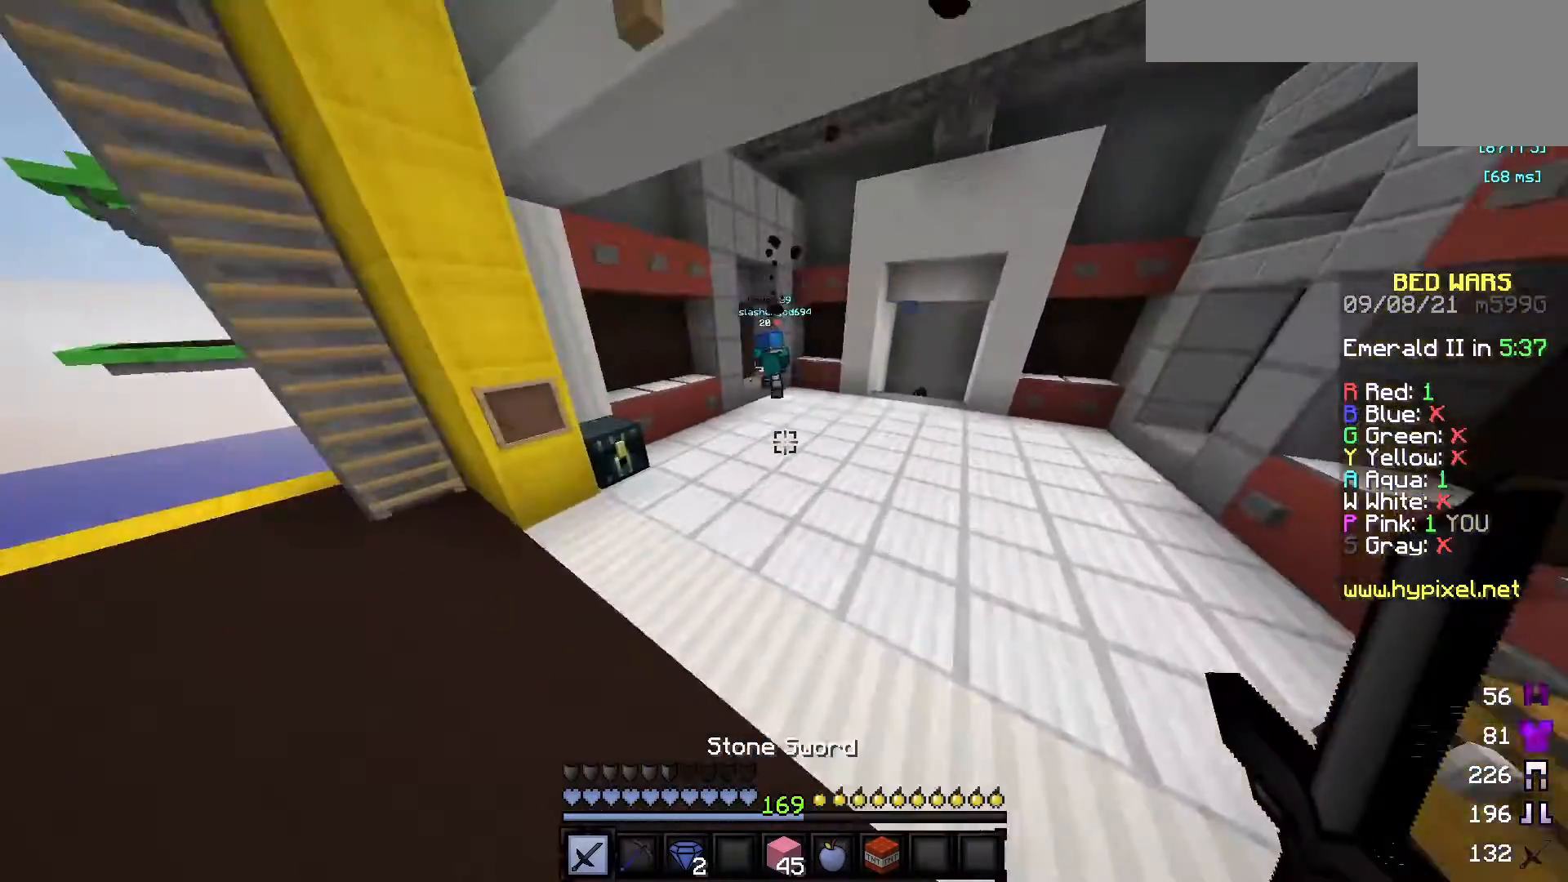
{"keys": ["w"], "mouse": [], "events": []}
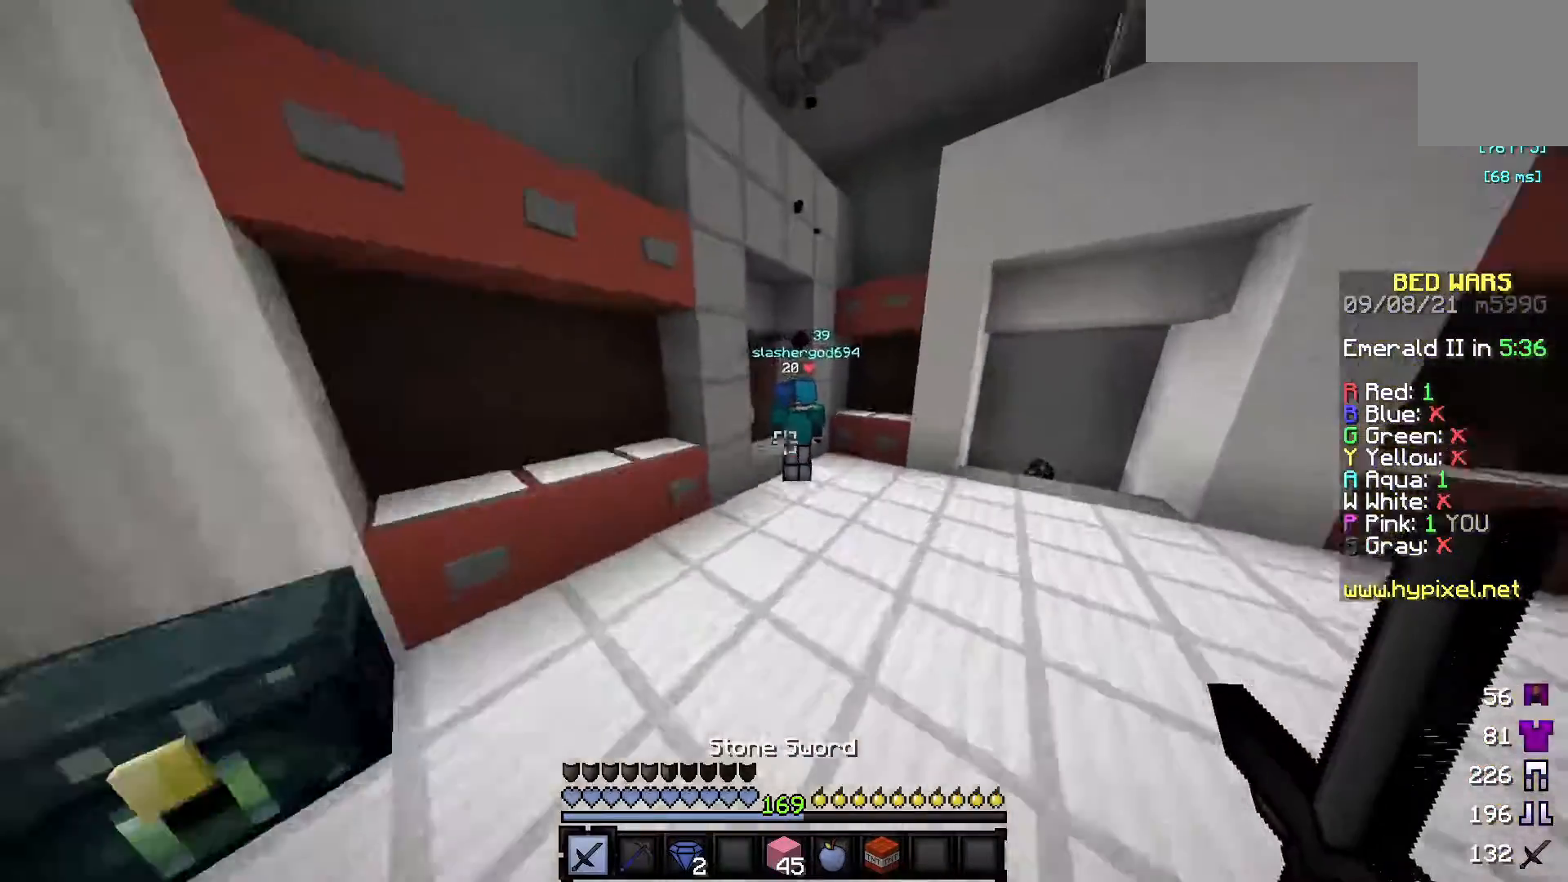
{"keys": [], "mouse": ["left"], "events": [[317, "mouse_left", "down"], [383, "w", "up"]]}
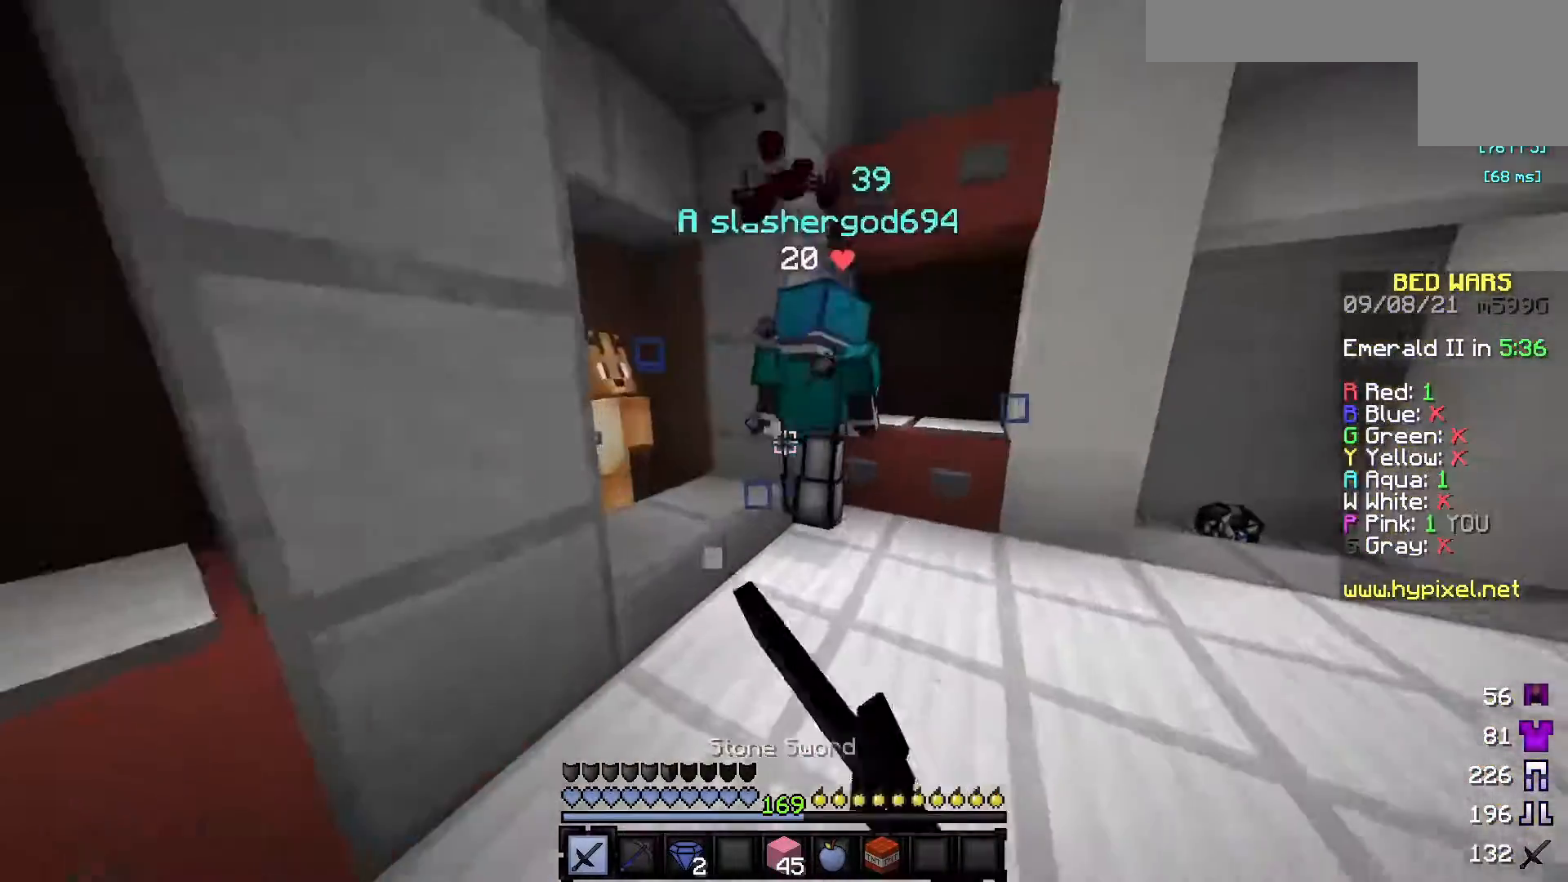
{"keys": ["w"], "mouse": ["left"], "events": [[33, "w", "down"], [450, "mouse_left", "up"], [467, "mouse_left", "down"]]}
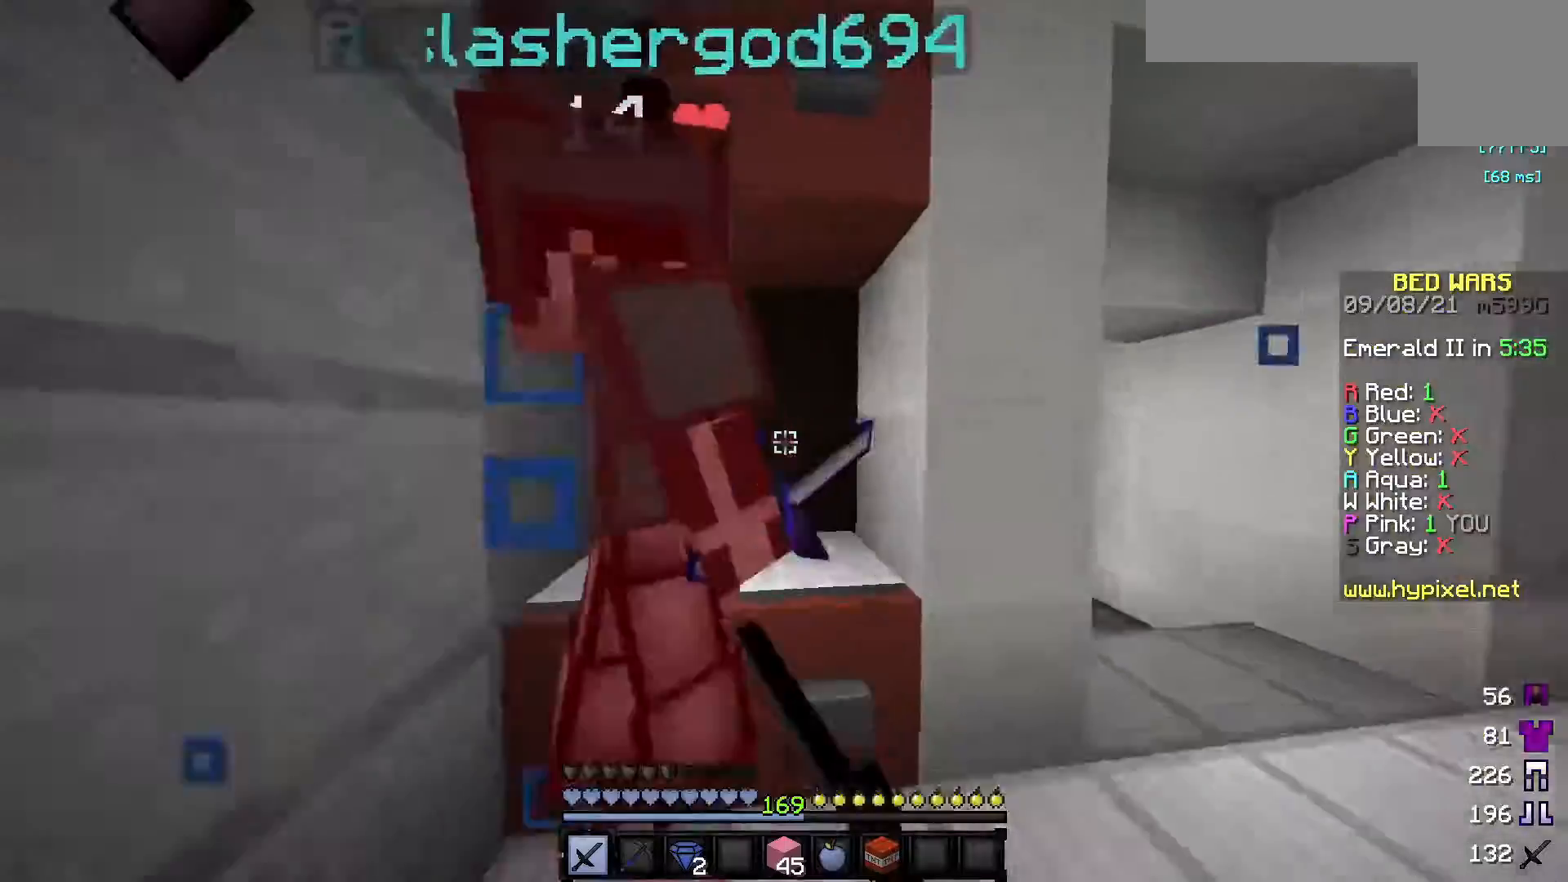
{"keys": ["a"], "mouse": ["left"], "events": [[83, "a", "down"], [250, "w", "up"]]}
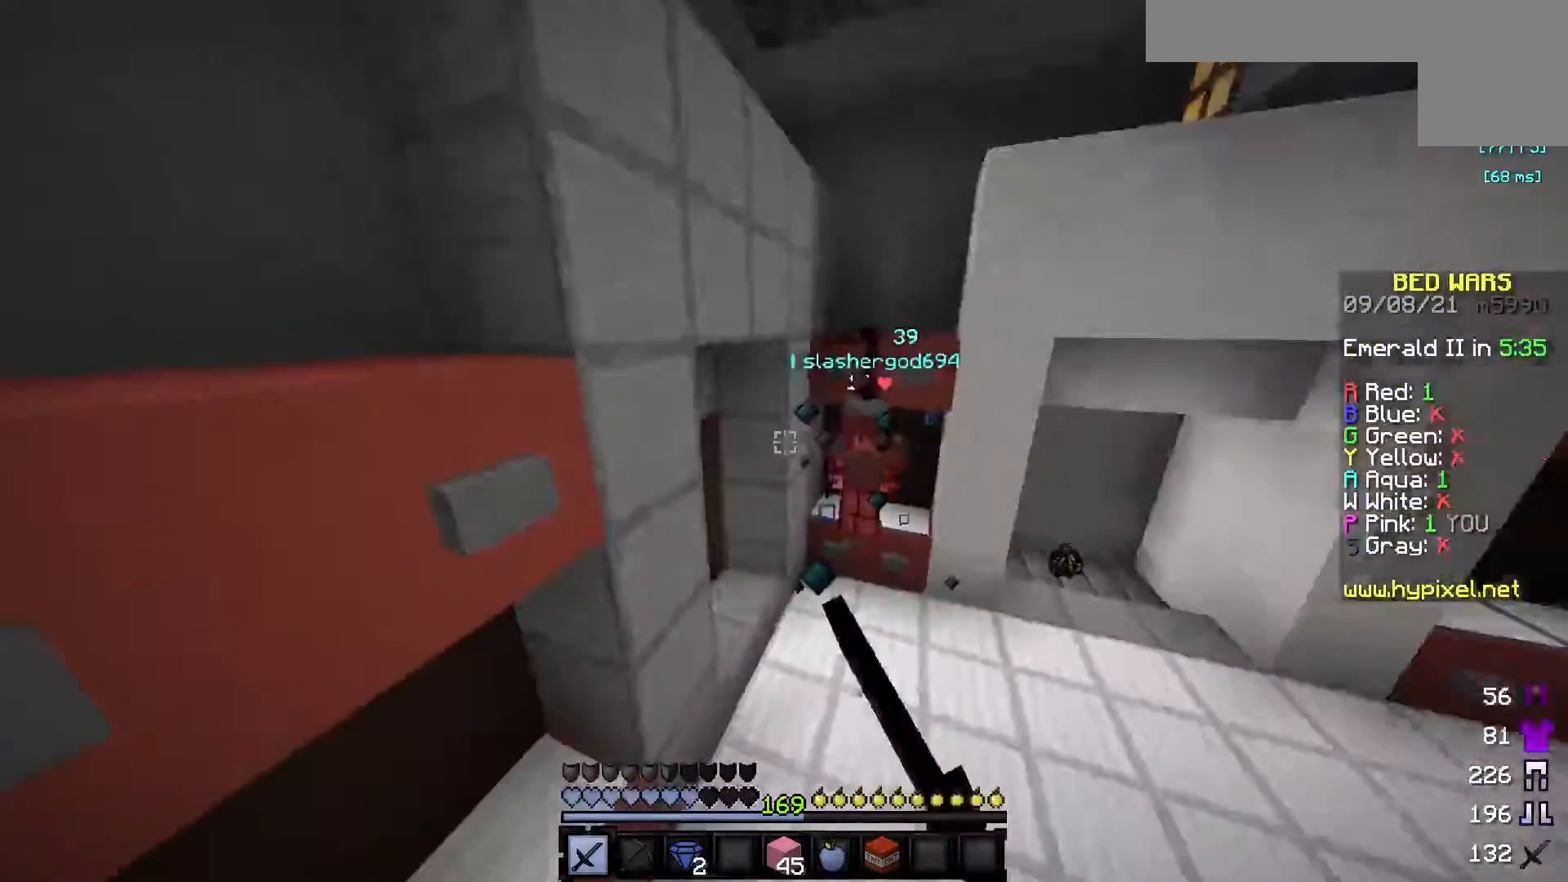
{"keys": ["a", "w"], "mouse": ["left"], "events": [[17, "w", "down"], [83, "a", "up"], [133, "mouse_left", "up"], [167, "mouse_left", "down"], [233, "a", "down"]]}
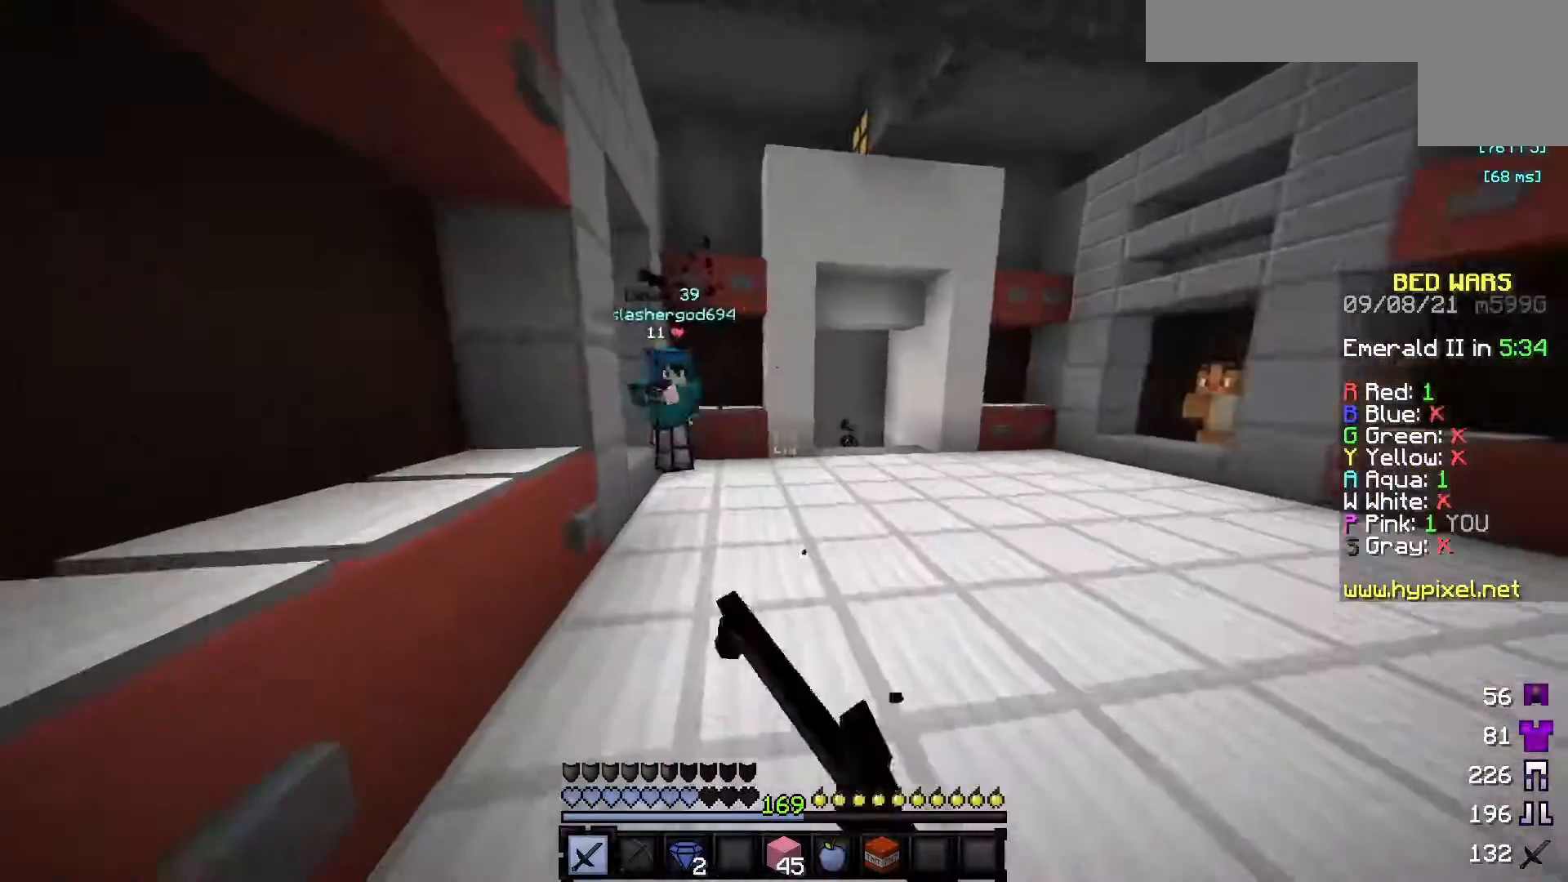
{"keys": ["w"], "mouse": ["left"], "events": [[300, "mouse_left", "up"], [333, "mouse_left", "down"], [483, "a", "up"]]}
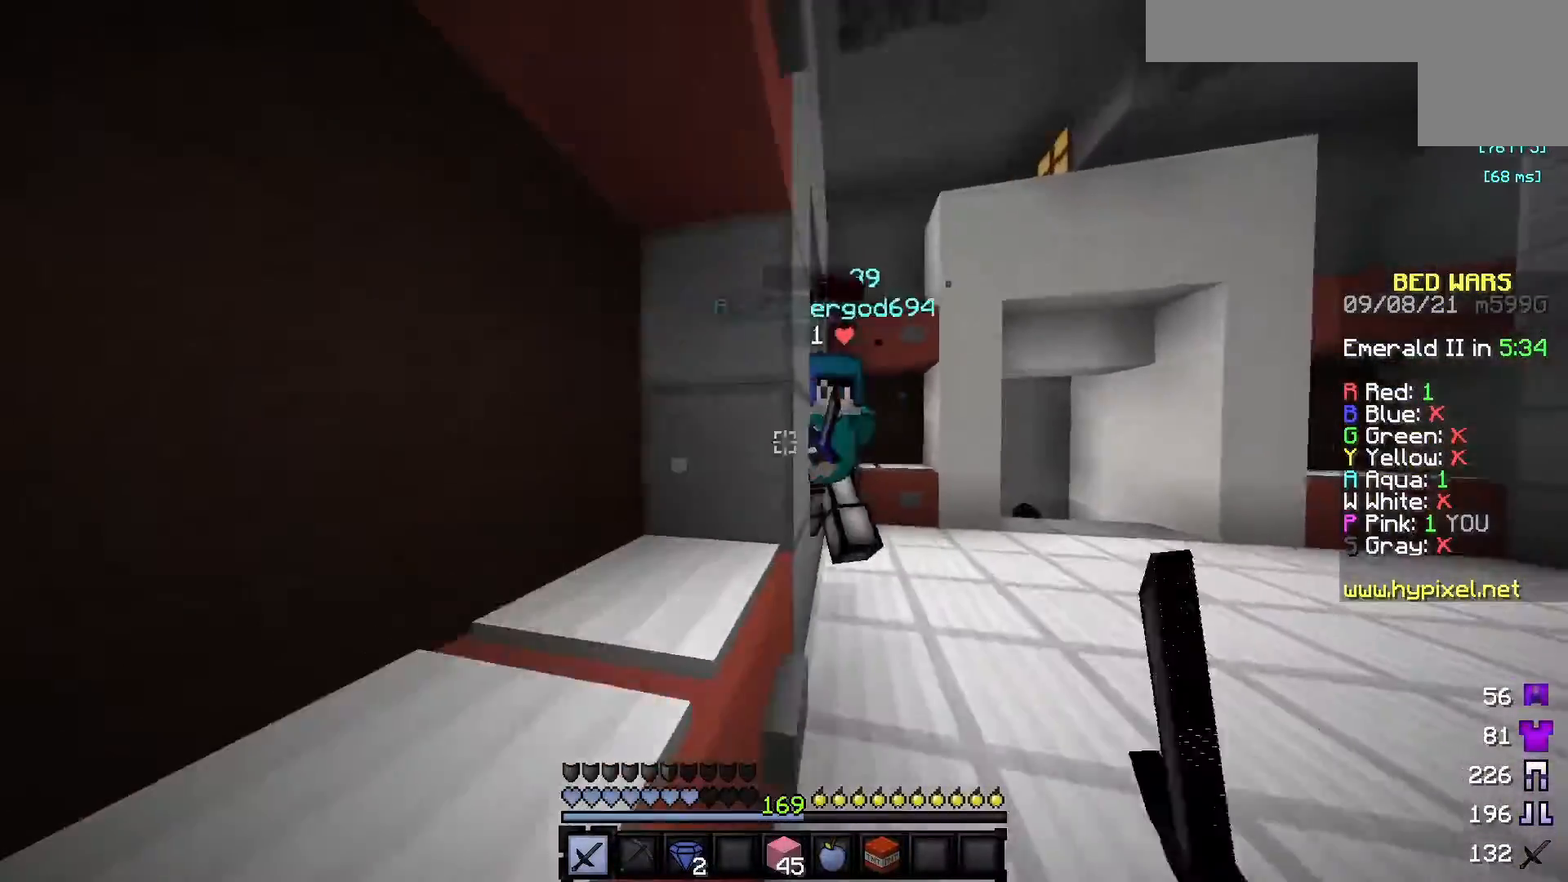
{"keys": ["a", "w"], "mouse": ["left"], "events": [[117, "d", "down"], [250, "d", "up"], [283, "a", "down"]]}
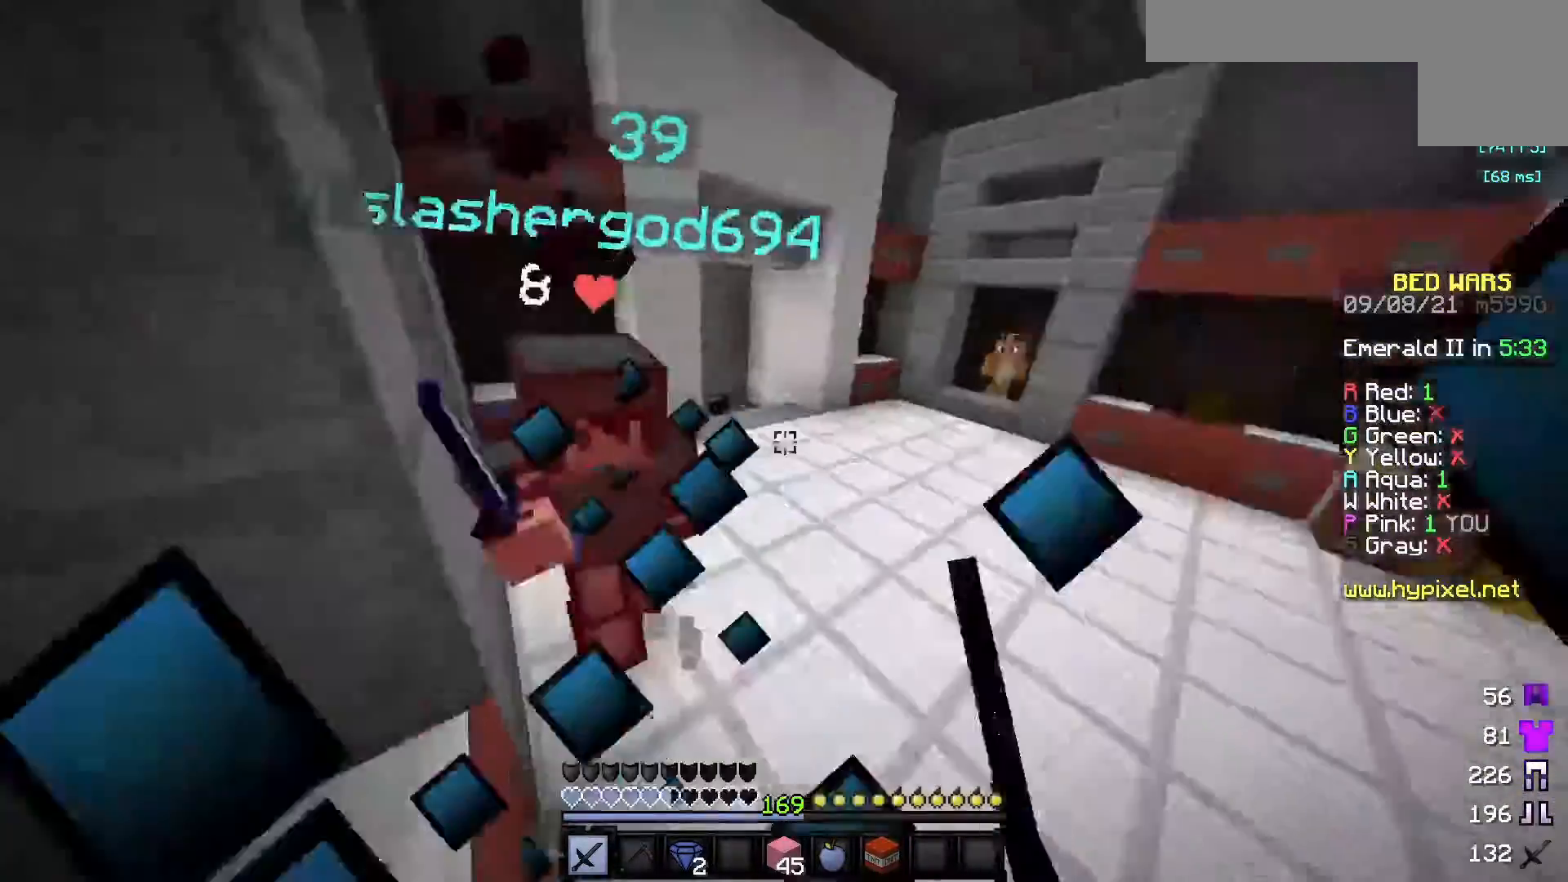
{"keys": ["w"], "mouse": ["left"], "events": [[383, "a", "up"]]}
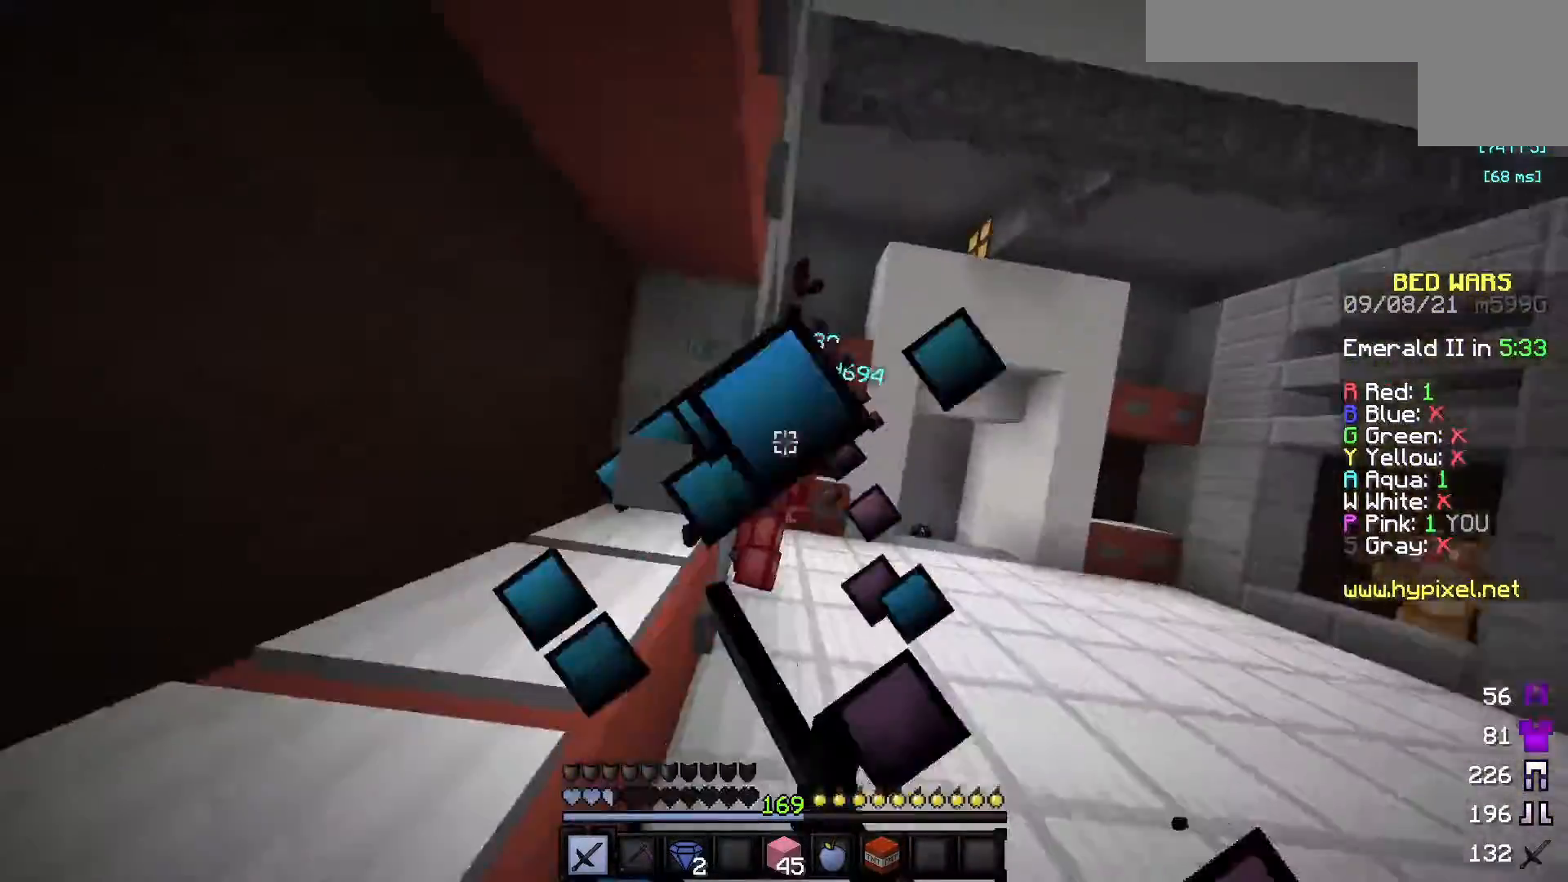
{"keys": ["w"], "mouse": ["left"], "events": []}
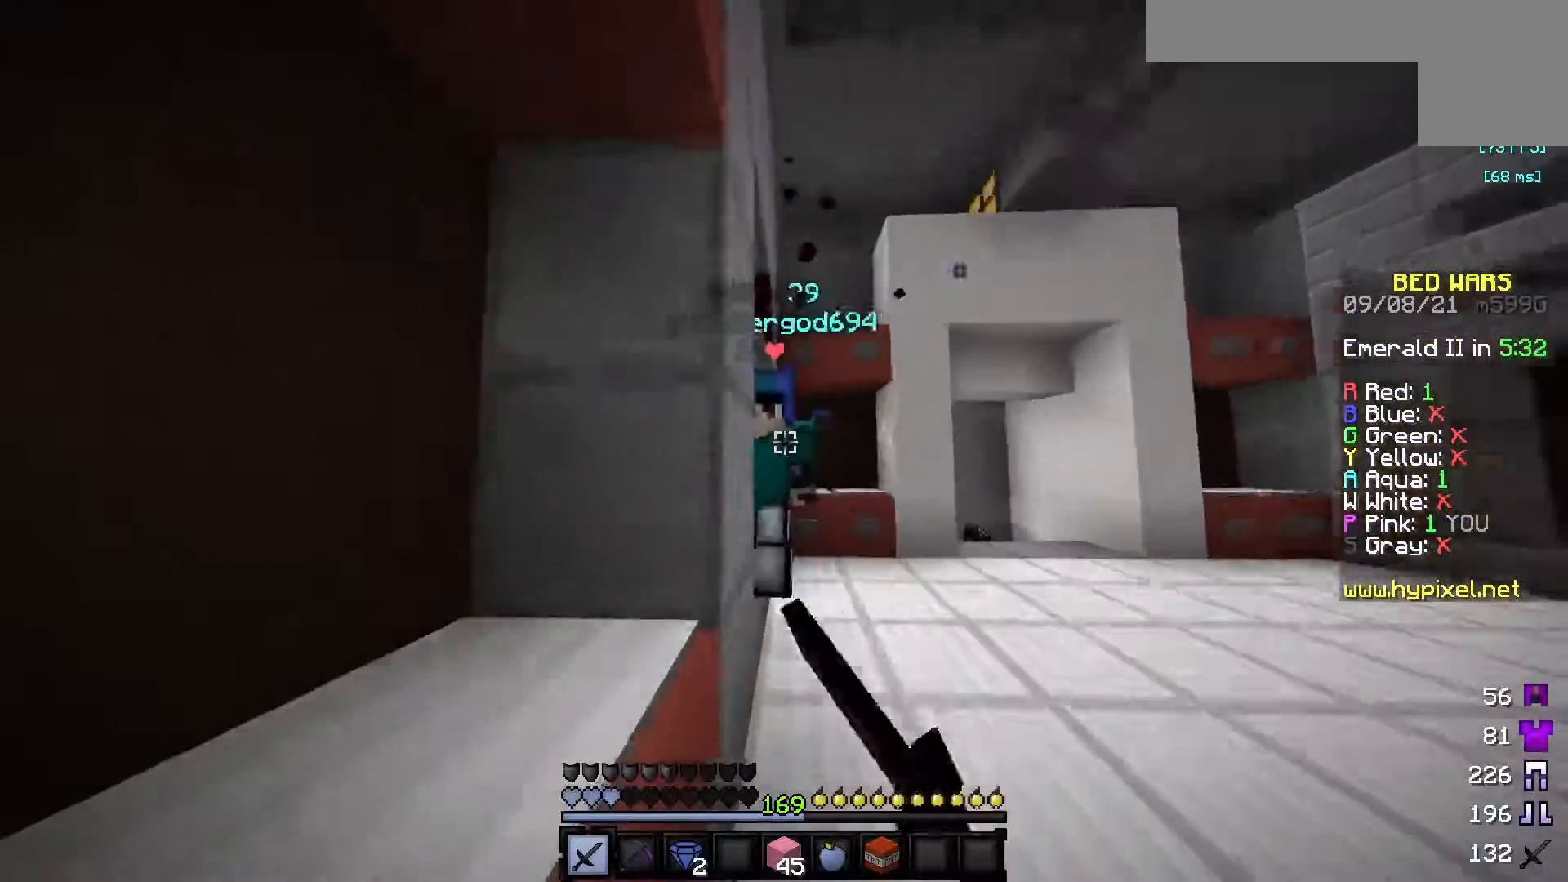
{"keys": ["w"], "mouse": ["left"], "events": [[217, "a", "down"], [333, "a", "up"]]}
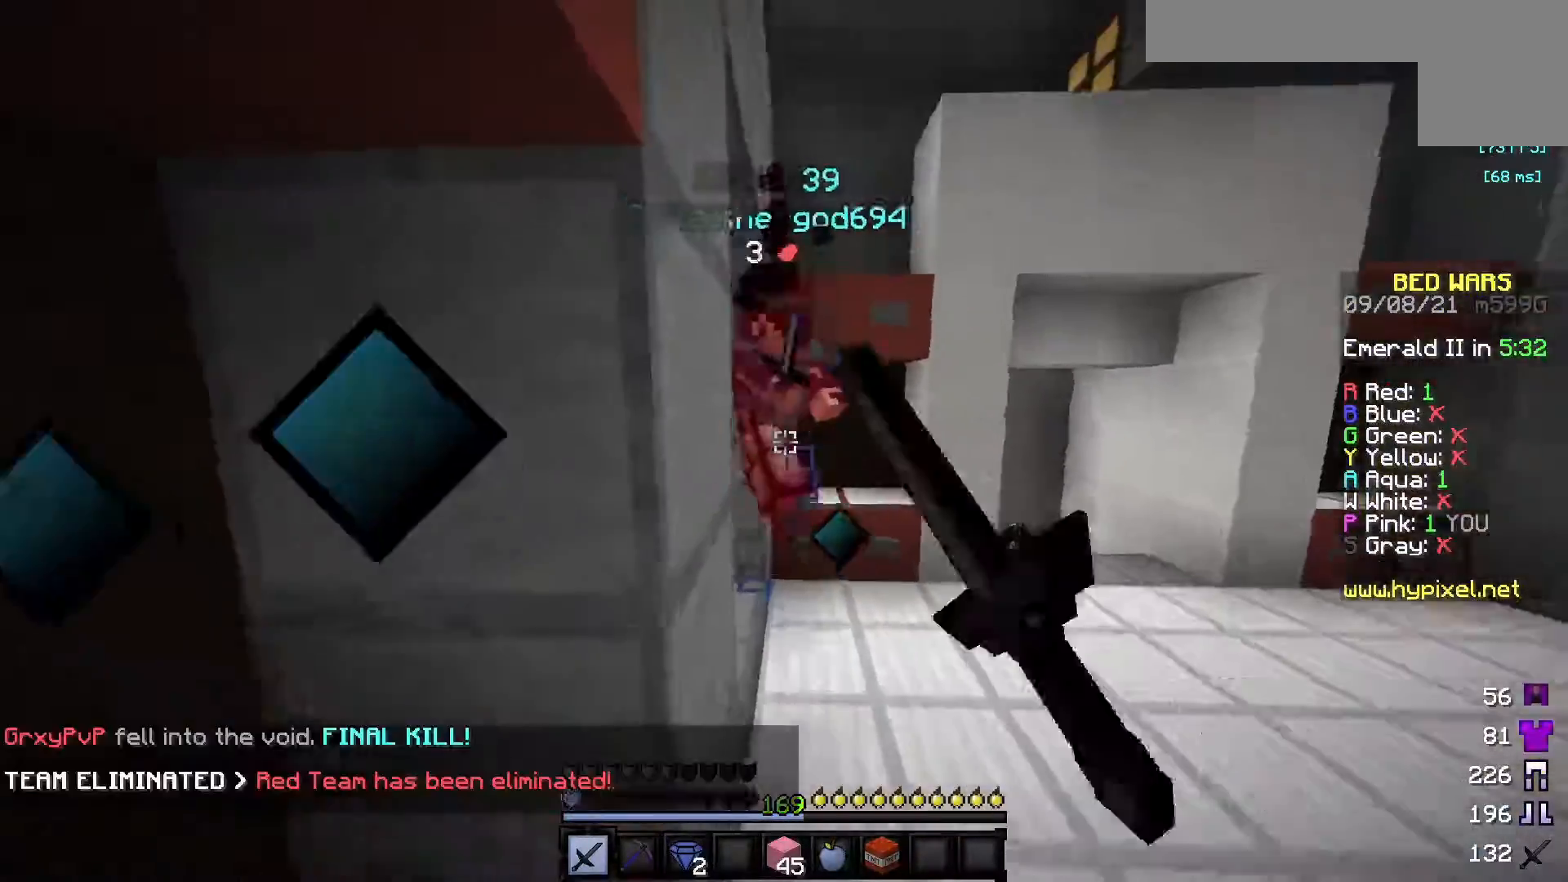
{"keys": ["w"], "mouse": [], "events": [[317, "mouse_left", "up"], [367, "mouse_left", "down"], [500, "mouse_left", "up"]]}
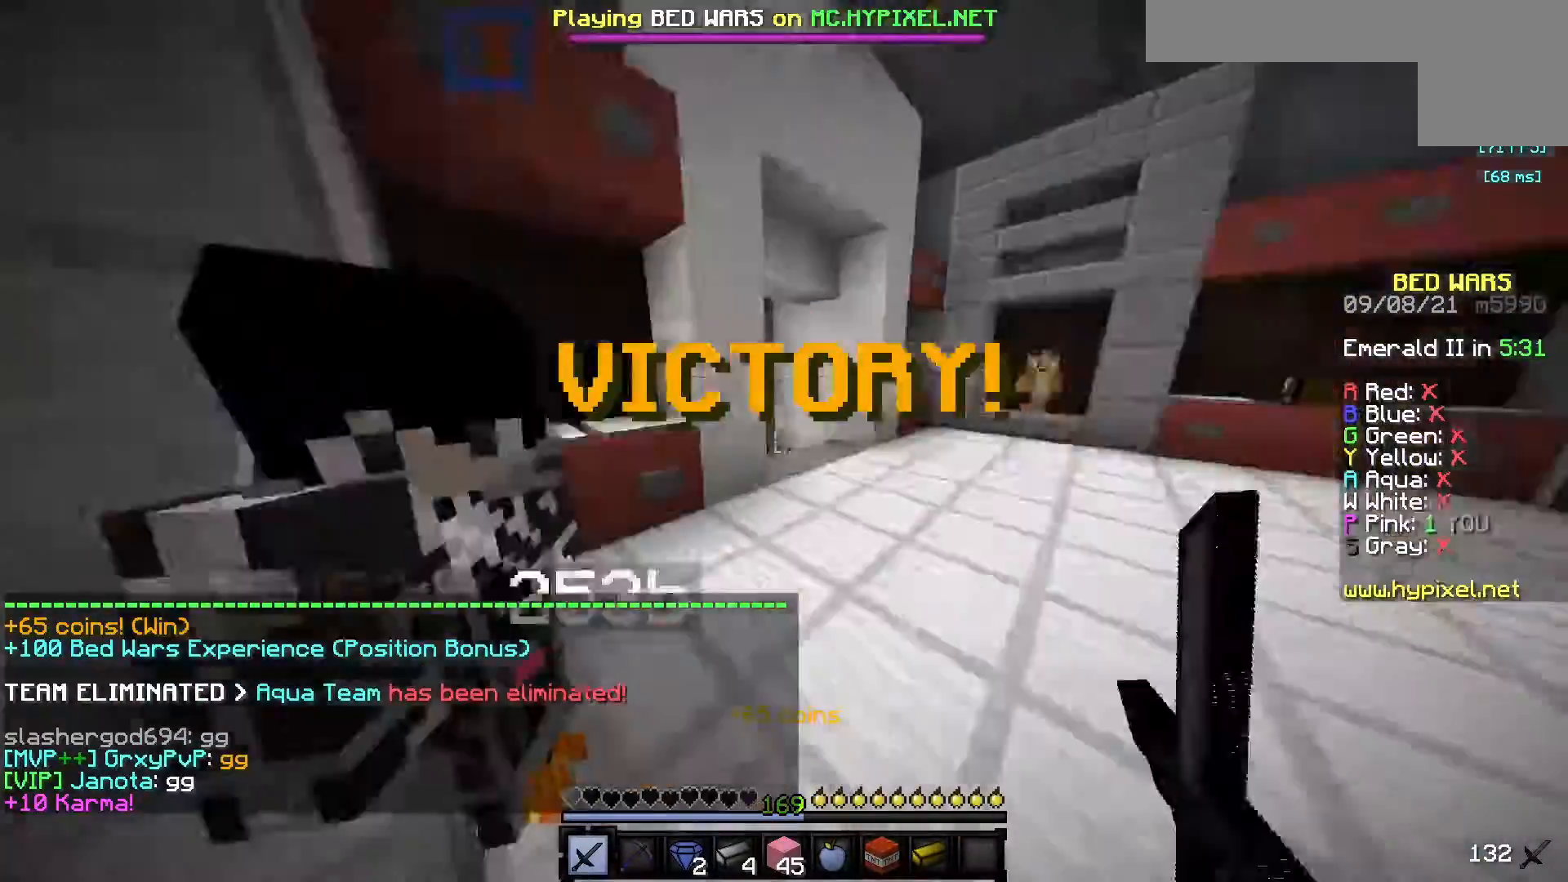
{"keys": [], "mouse": [], "events": [[300, "w", "up"]]}
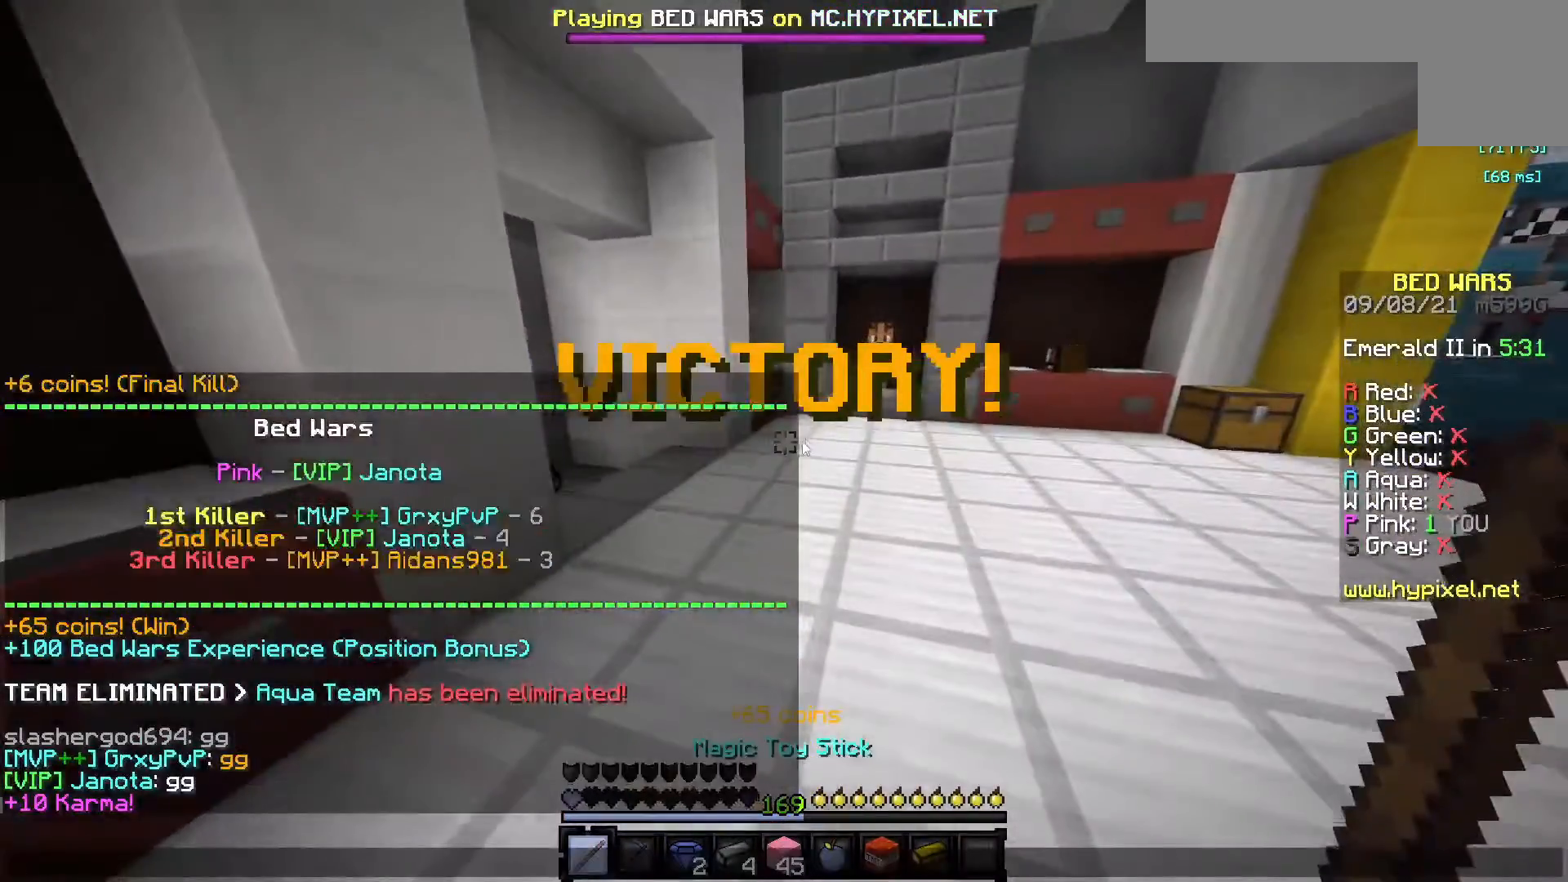
{"keys": [], "mouse": [], "events": []}
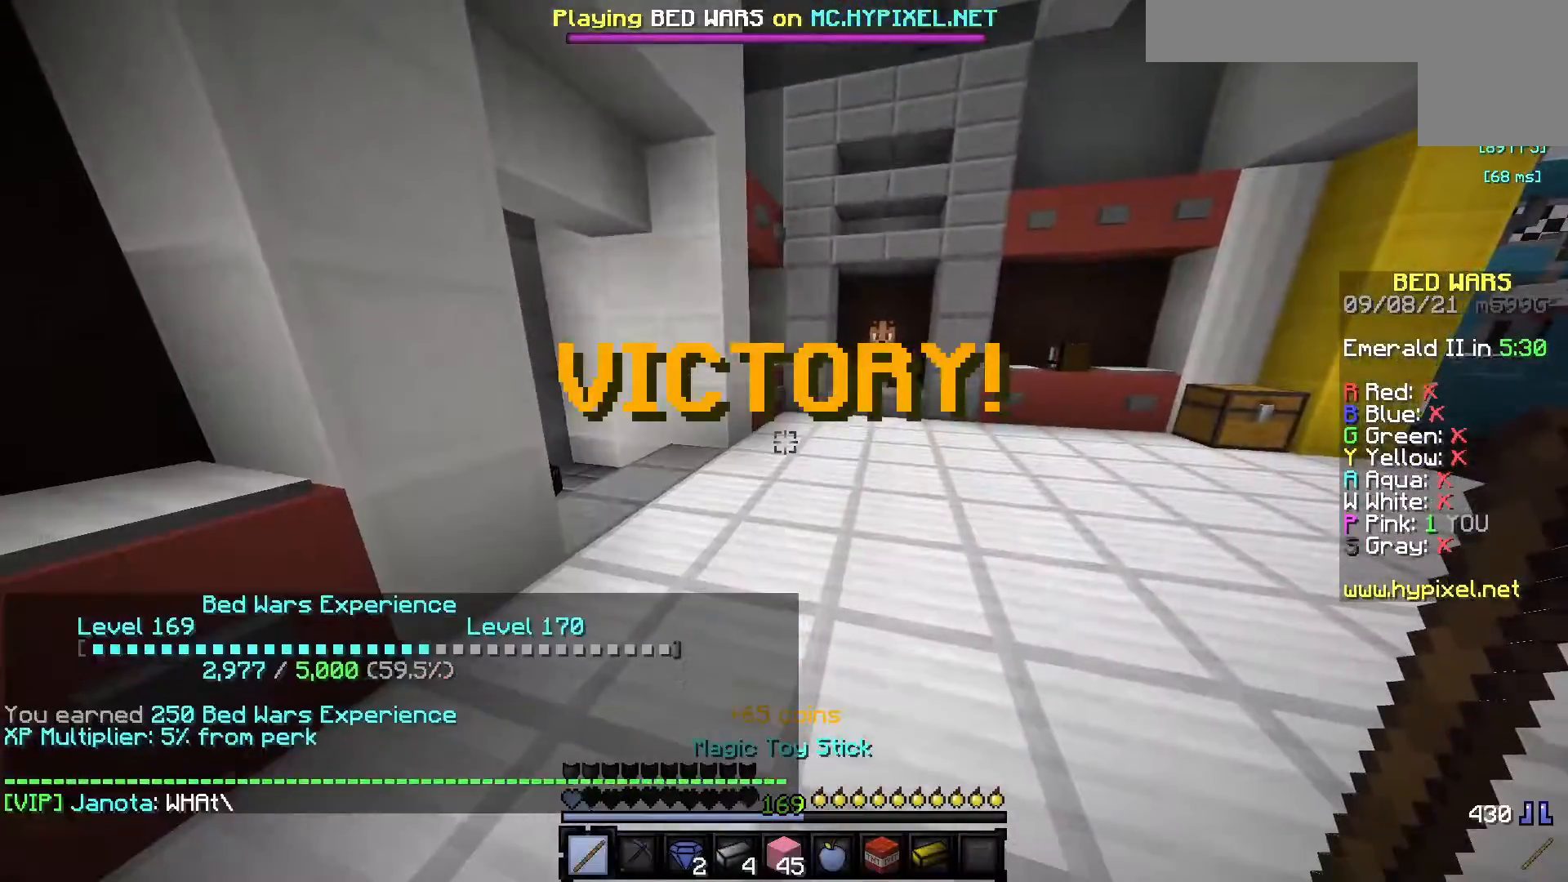
{"keys": [], "mouse": [], "events": []}
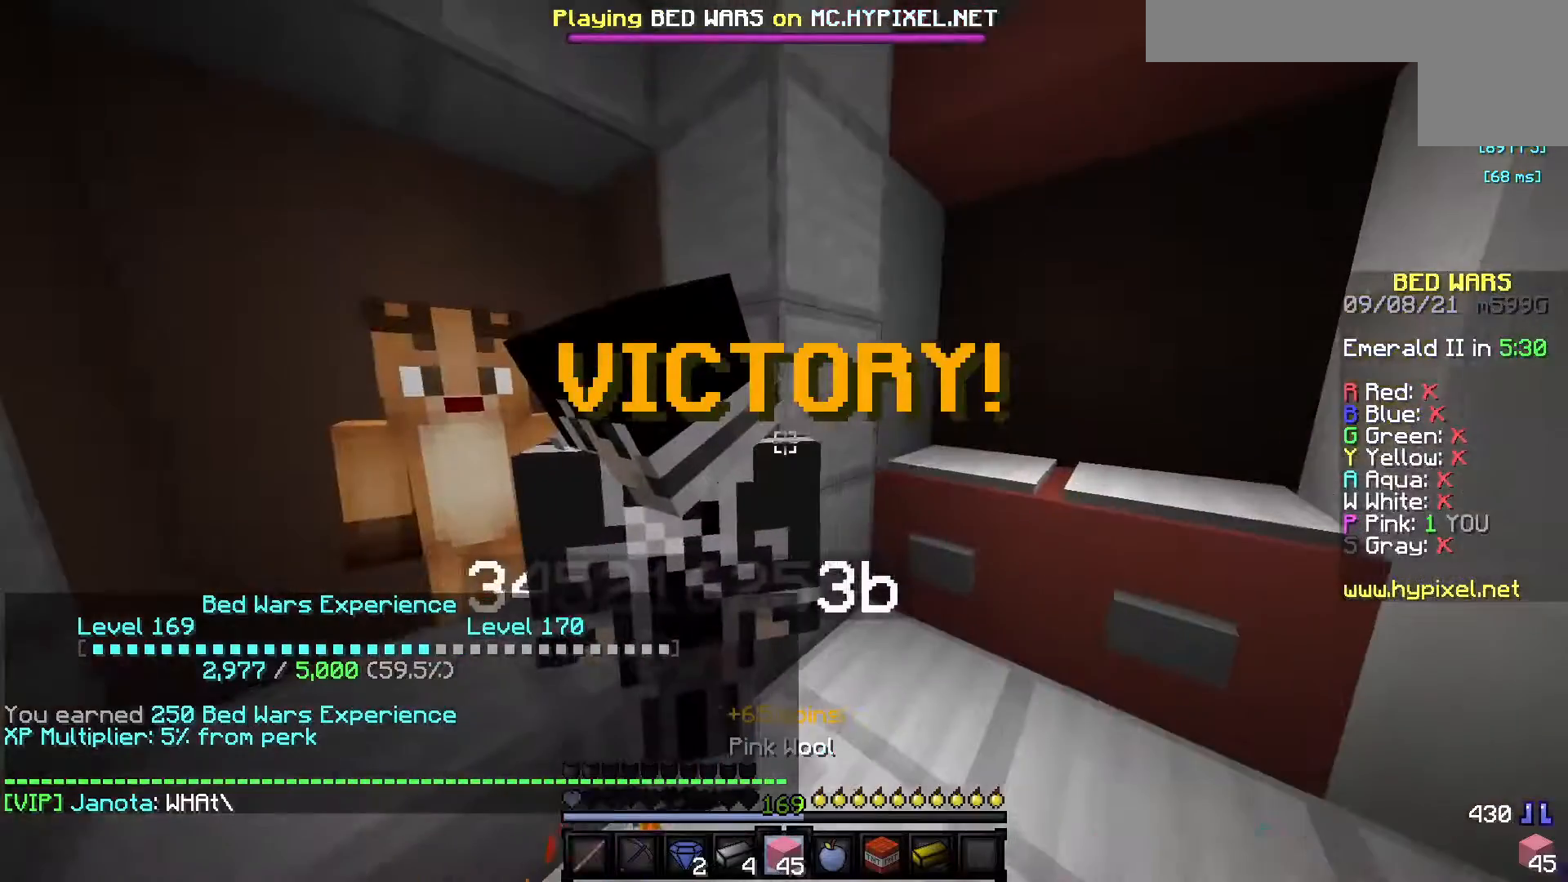
{"keys": ["a"], "mouse": [], "events": [[400, "a", "down"]]}